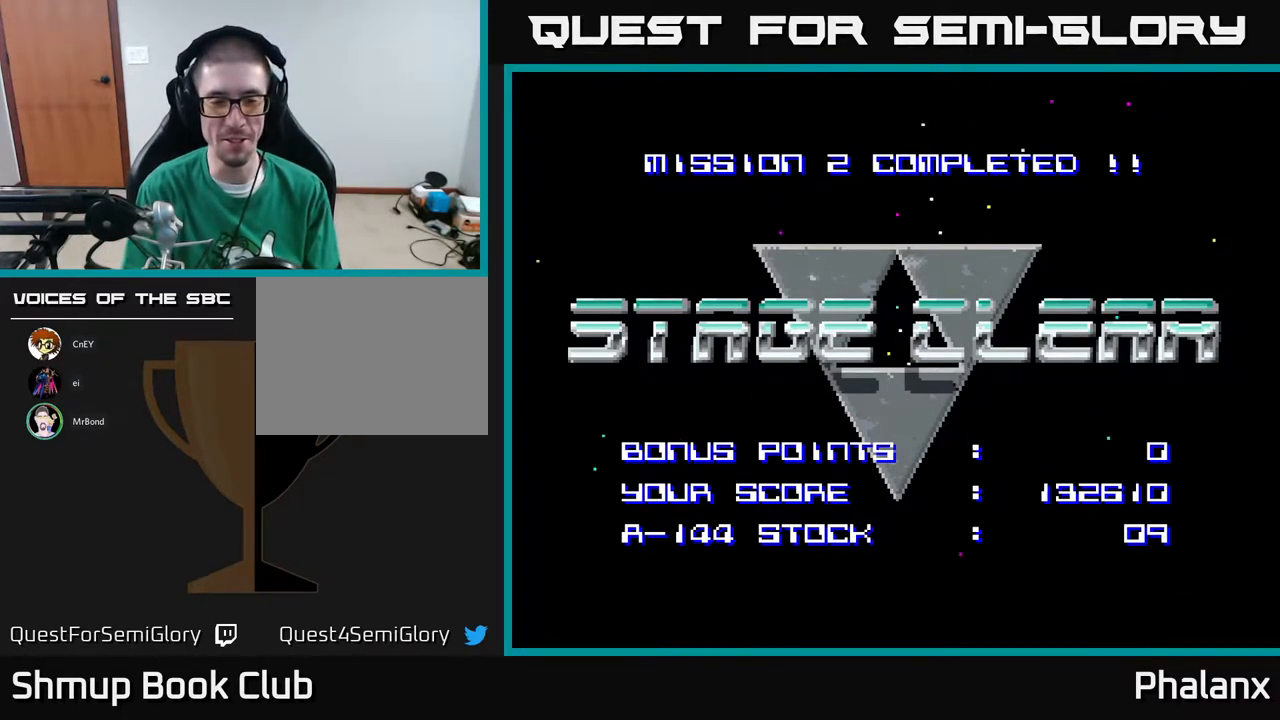
Gameplay with a controller (Xbox layout); each line is a JSON object with the inputs held at the frame after it. "events" lists button and stick changes between this image and that frame as [ms after this image, input, new state], when the widget could be followed in between. Not read: left_stick.
{"buttons": [], "right_stick": "center", "events": [[383, "A", "down"], [500, "A", "up"]]}
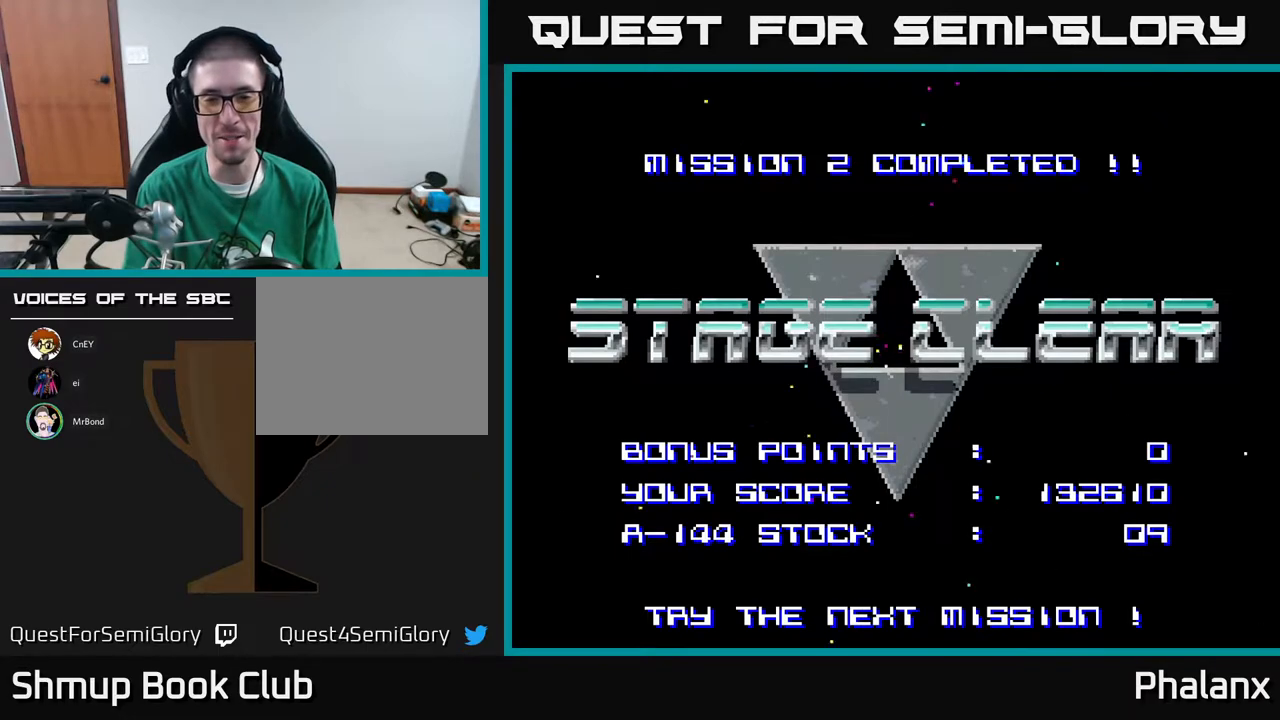
{"buttons": [], "right_stick": "center", "events": []}
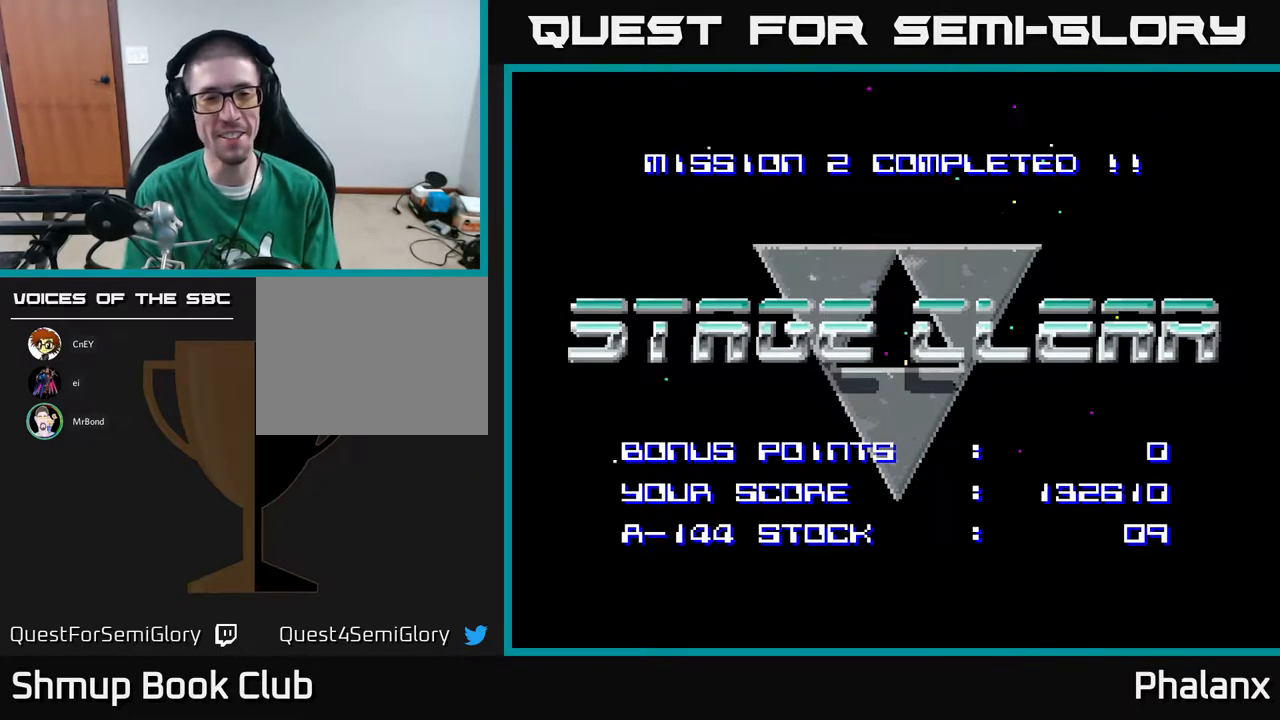
{"buttons": [], "right_stick": "center", "events": [[133, "A", "down"], [233, "A", "up"], [367, "A", "down"], [467, "A", "up"]]}
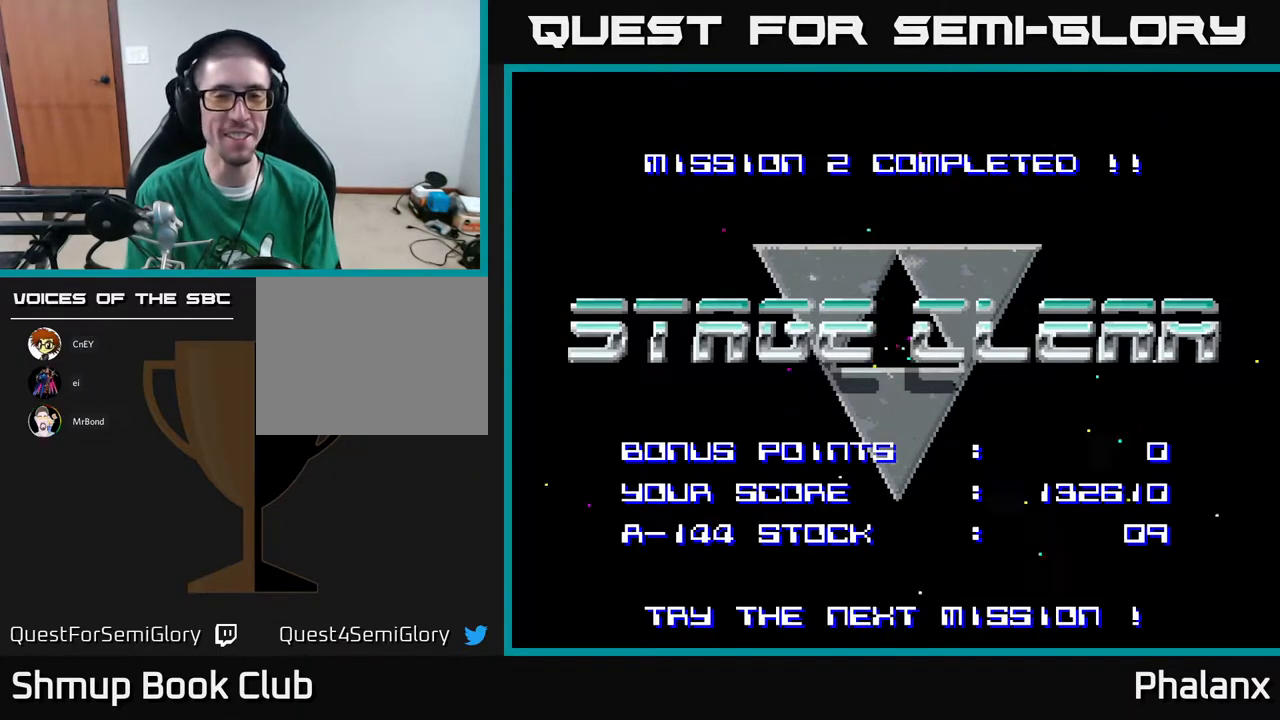
{"buttons": ["A"], "right_stick": "center", "events": [[67, "A", "down"], [150, "A", "up"], [350, "A", "down"]]}
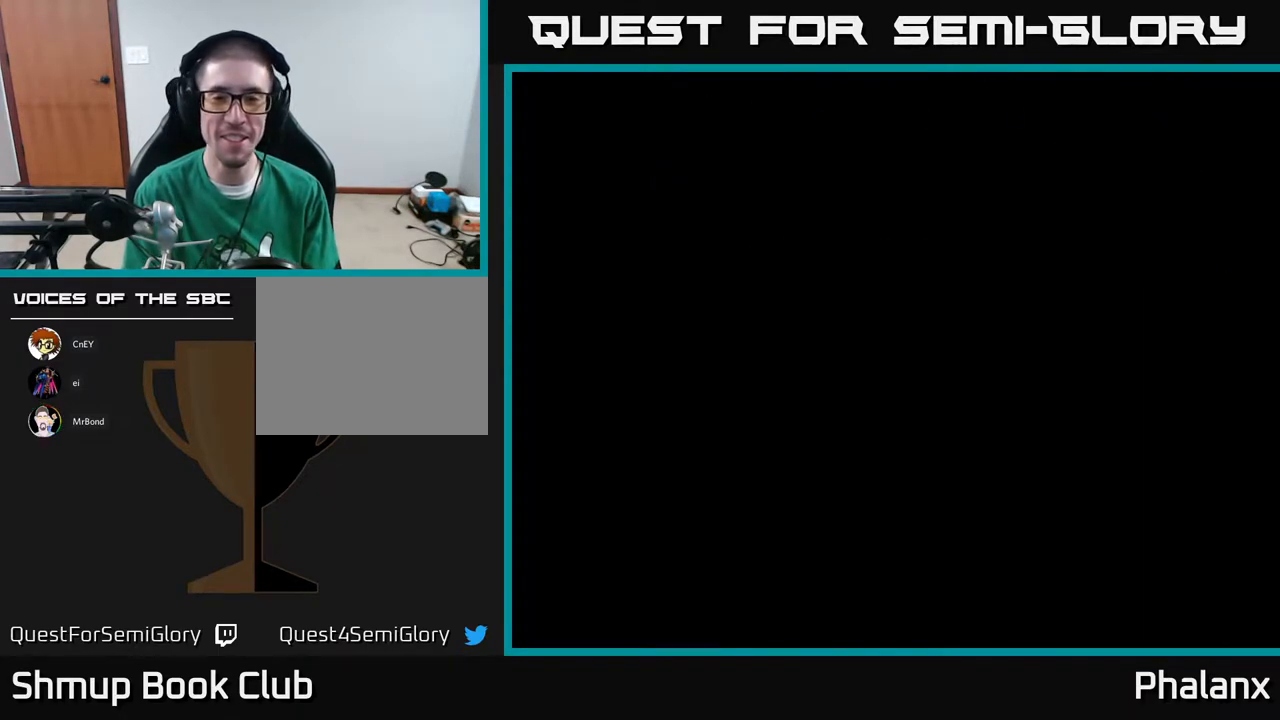
{"buttons": ["A"], "right_stick": "center", "events": []}
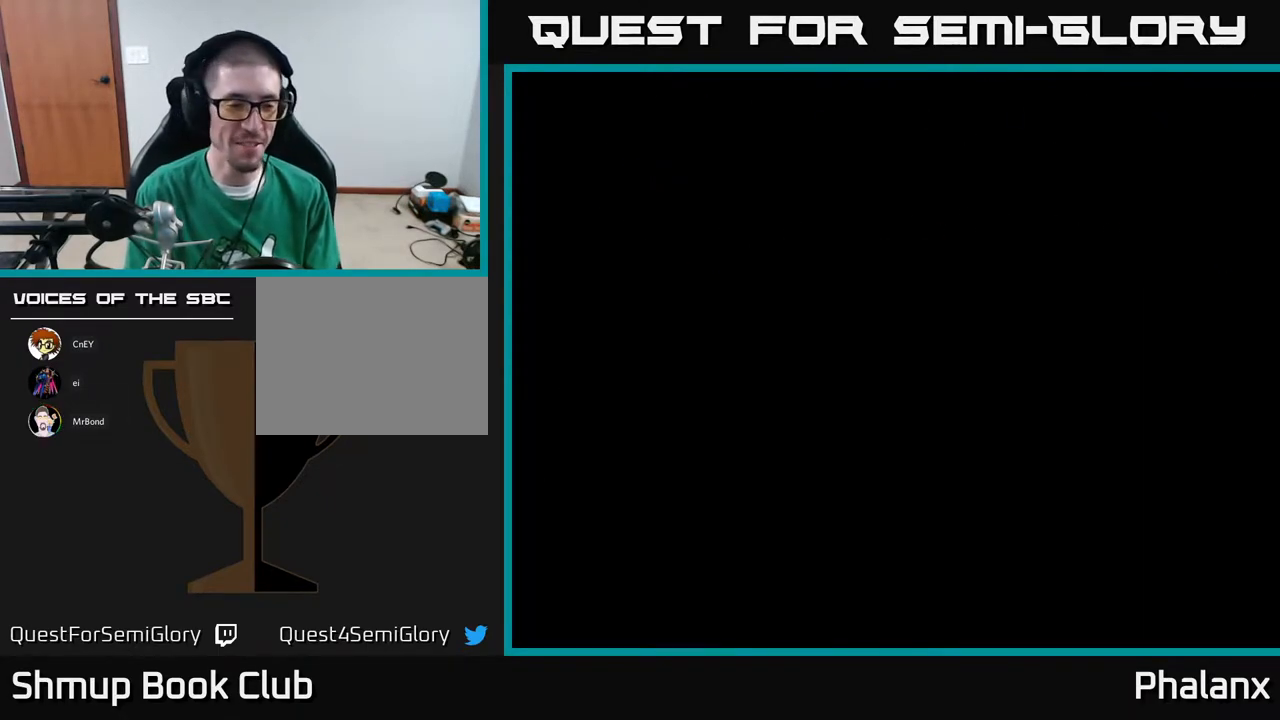
{"buttons": ["A"], "right_stick": "center", "events": []}
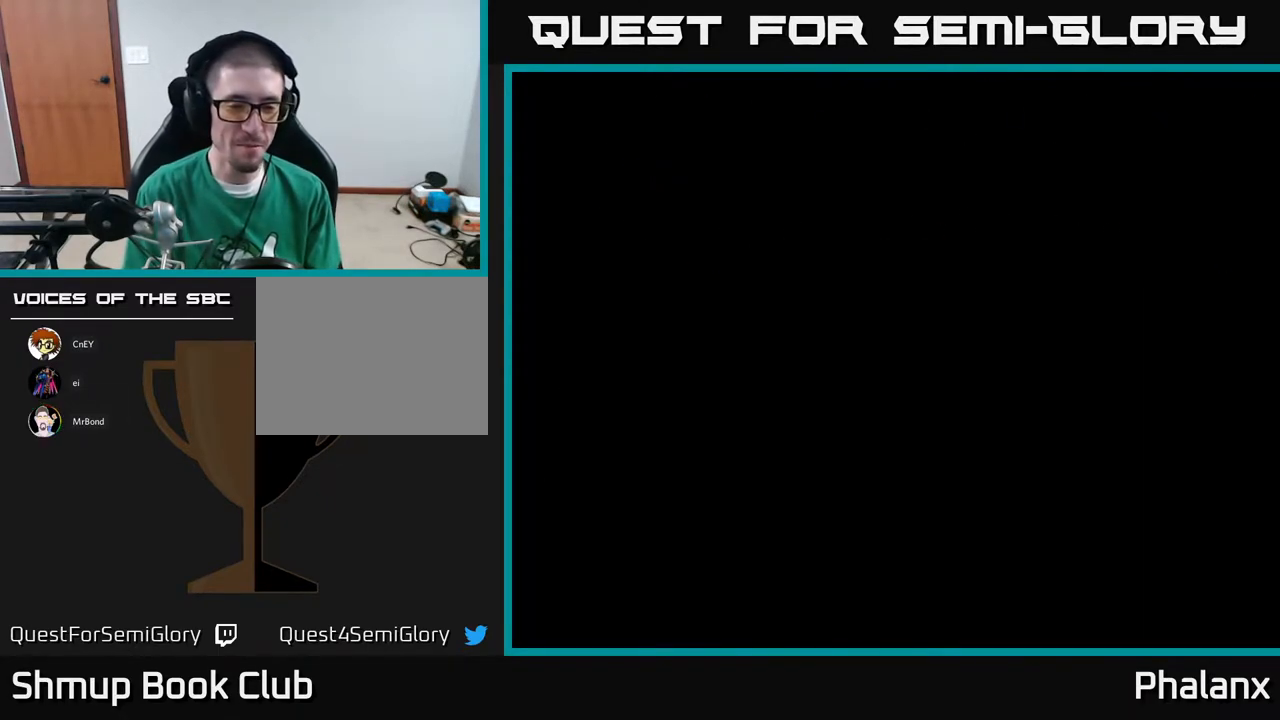
{"buttons": ["A"], "right_stick": "center", "events": [[50, "A", "up"], [317, "A", "down"]]}
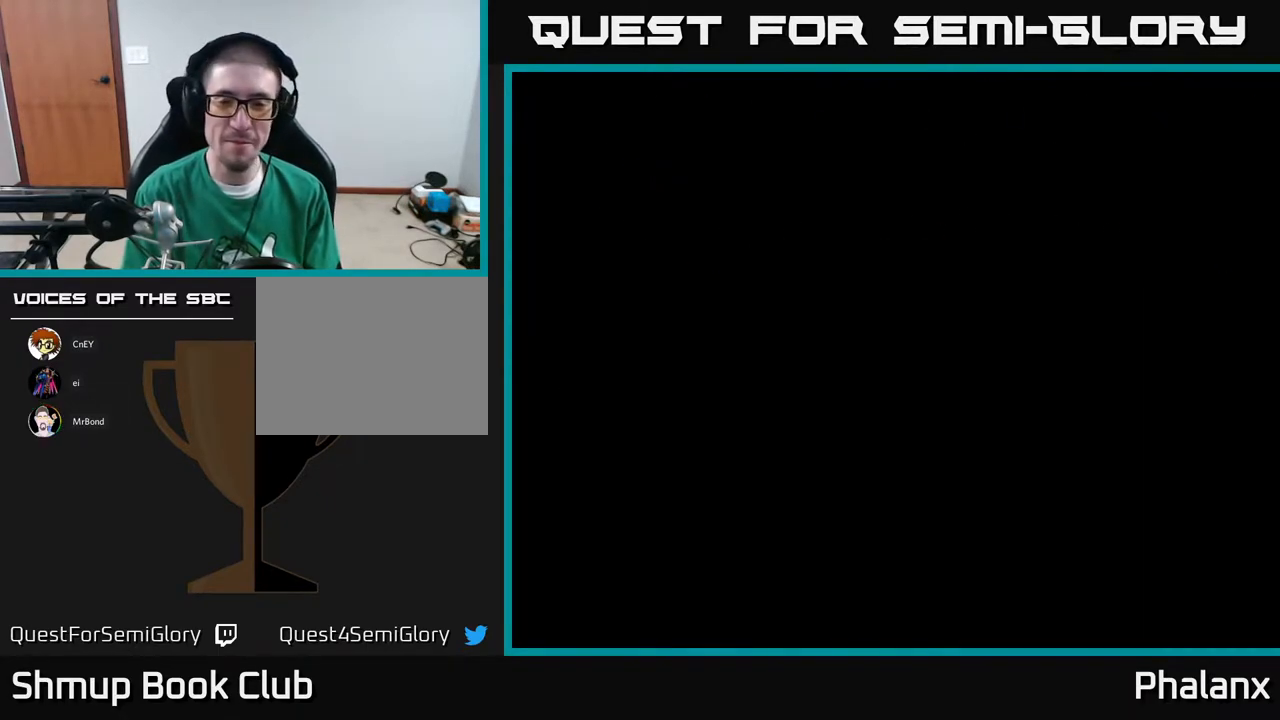
{"buttons": [], "right_stick": "center", "events": [[467, "A", "up"]]}